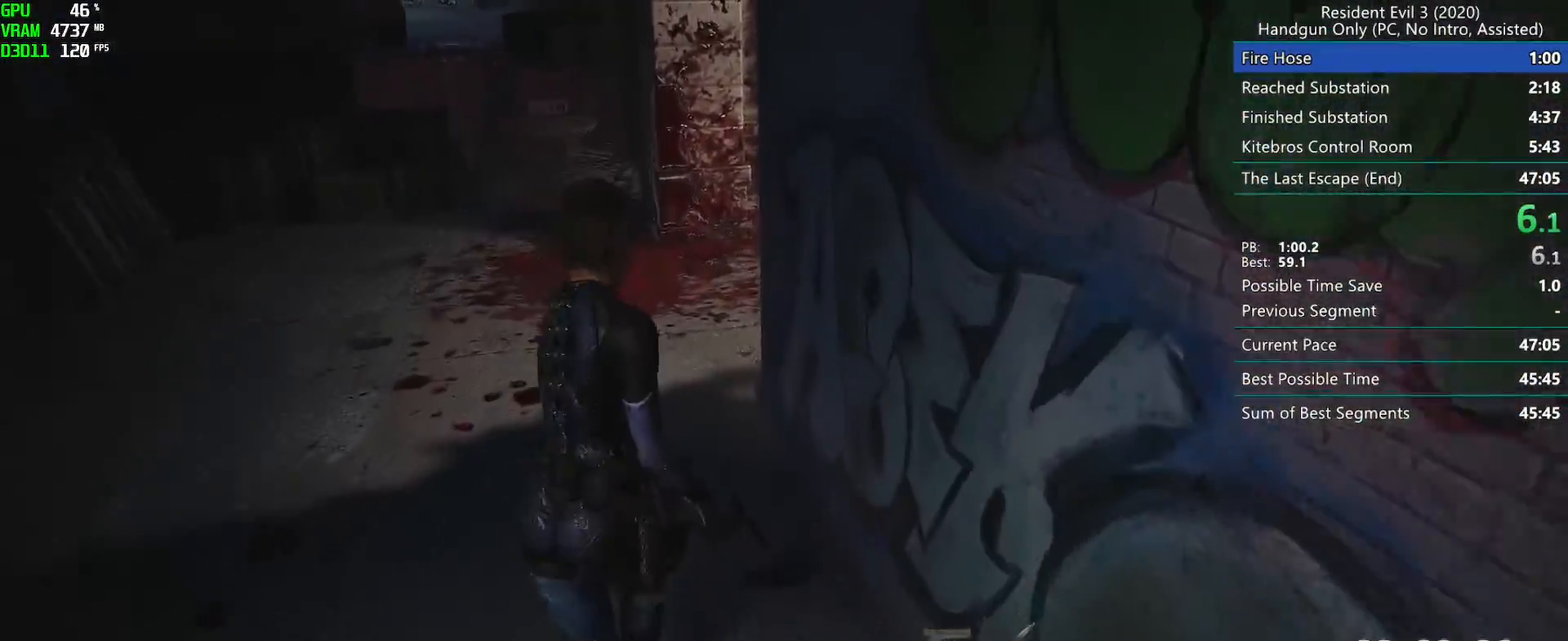
Gameplay with keyboard and mouse; each line is a JSON object with the keys and mouse buttons held at the frame after it. "events" lists presses ("down") and releases ("up") of "alt", "d", "f", "g", "h", "r", "s", "t", "w", "mouse_left", "mouse_wheel", "mouse_right", "mouse_mb4" and "mouse_mb5" between this image and that frame as [ms after this image, input, new state], when the widget could be followed in between. "mouse_left", "mouse_wheel", "mouse_right", "mouse_mb4", "mouse_mb5" = the "left", "wheel", "right", "mb4", "mb5" buttons of the "mouse" list. No other keys are recorded. "wheel" means that the mouse wheel is clicked or scrolled. Mouse movement is not recorded. Not read: e.
{"keys": ["r"], "mouse": [], "events": []}
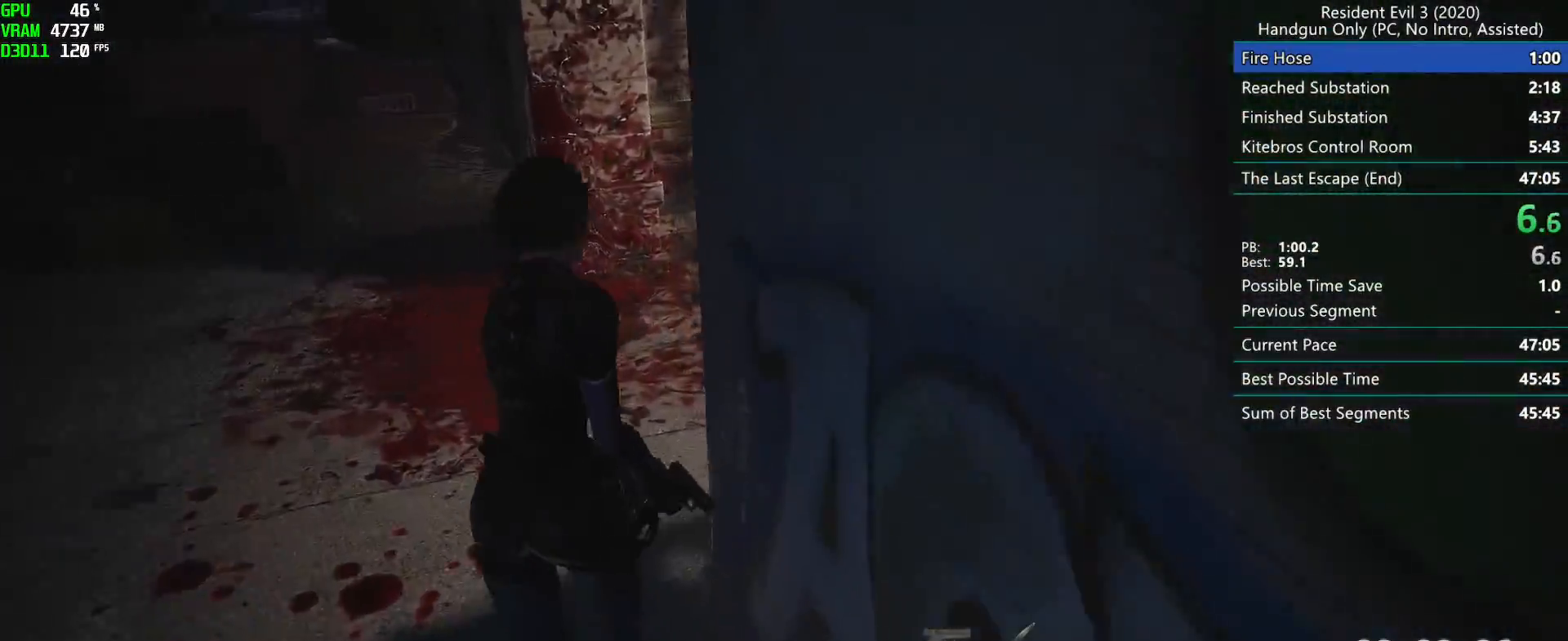
{"keys": ["r"], "mouse": [], "events": []}
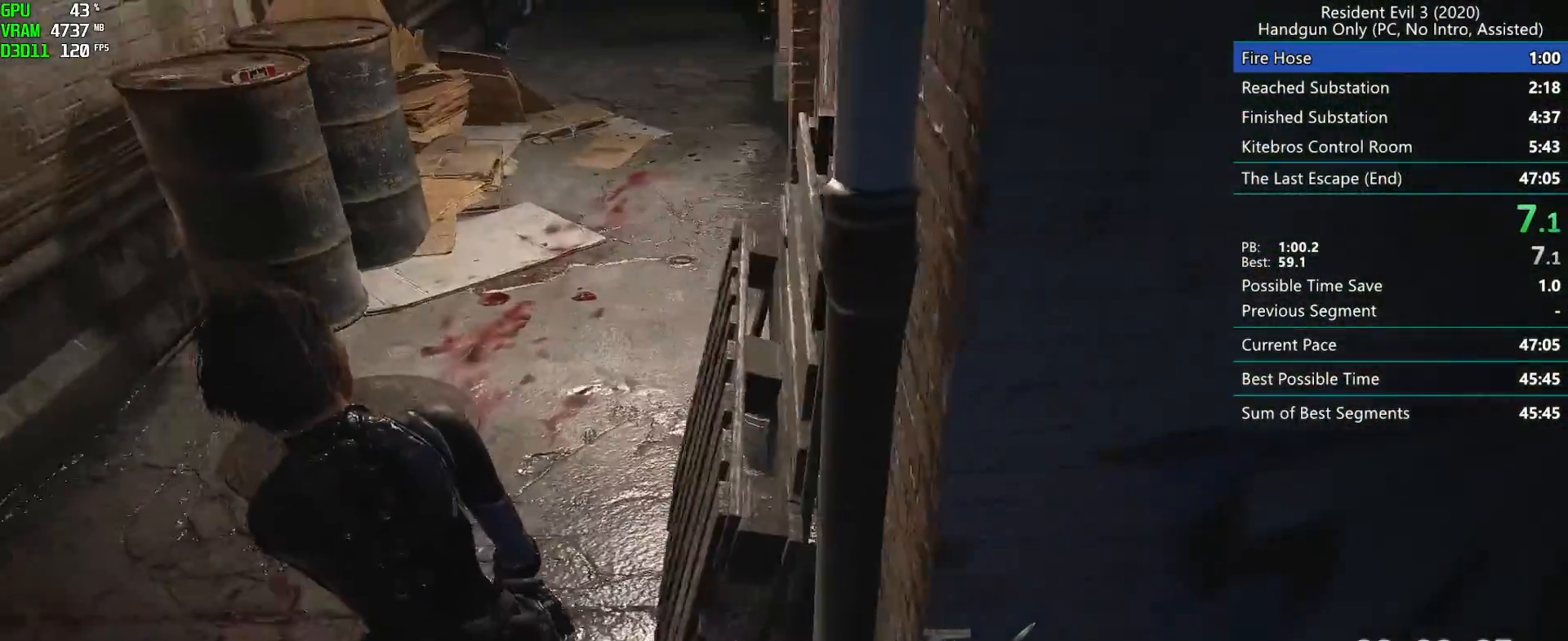
{"keys": ["r"], "mouse": [], "events": []}
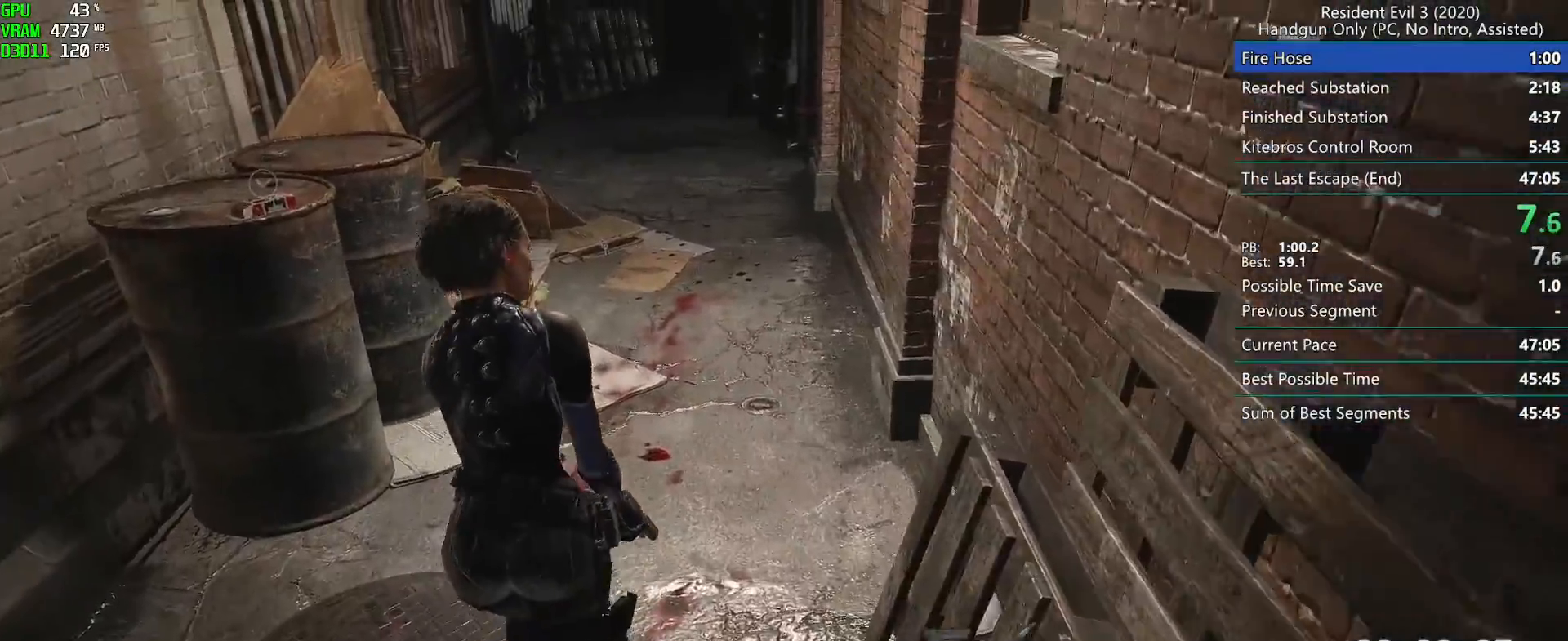
{"keys": ["r"], "mouse": ["right"], "events": [[250, "mouse_right", "down"], [300, "mouse_right", "up"], [367, "mouse_right", "down"], [400, "mouse_right", "up"], [467, "mouse_right", "down"]]}
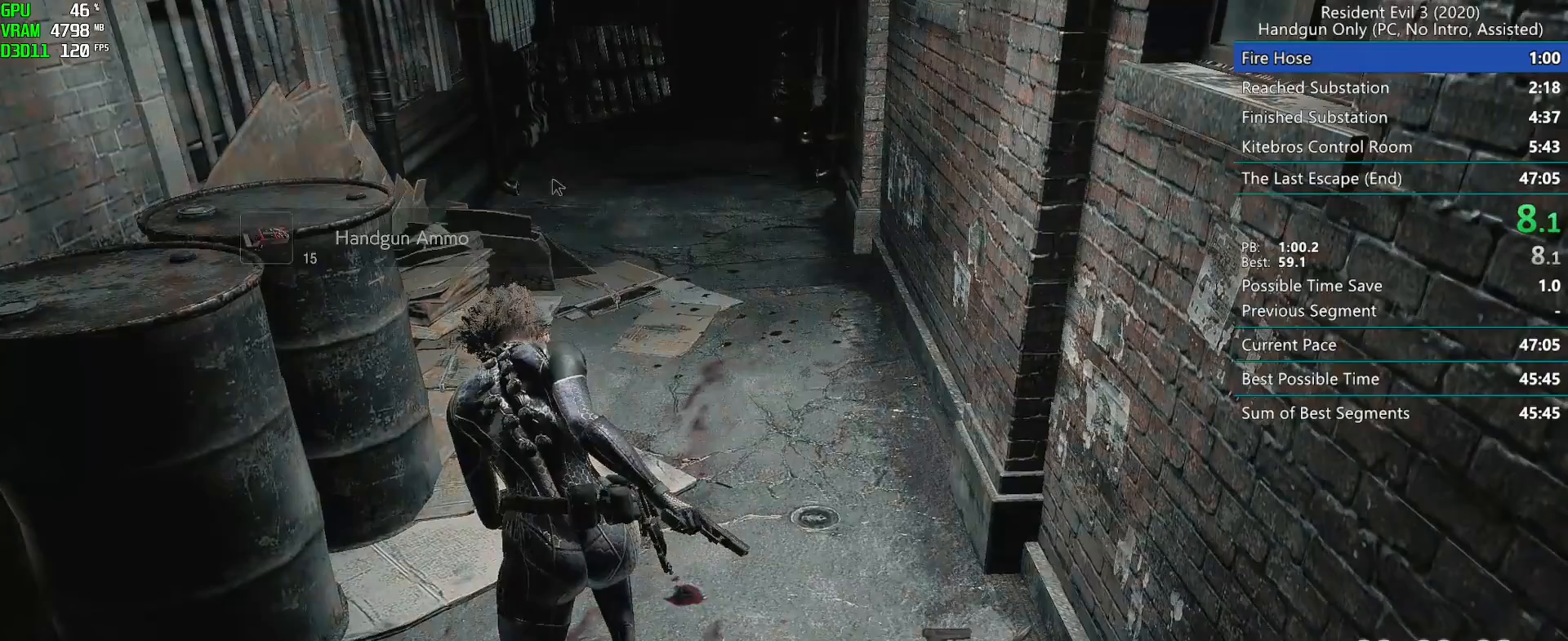
{"keys": ["r"], "mouse": [], "events": [[17, "mouse_right", "up"], [83, "mouse_right", "down"], [133, "mouse_right", "up"], [200, "mouse_right", "down"], [250, "mouse_right", "up"], [333, "mouse_right", "down"], [367, "mouse_right", "up"], [433, "mouse_right", "down"], [500, "mouse_right", "up"]]}
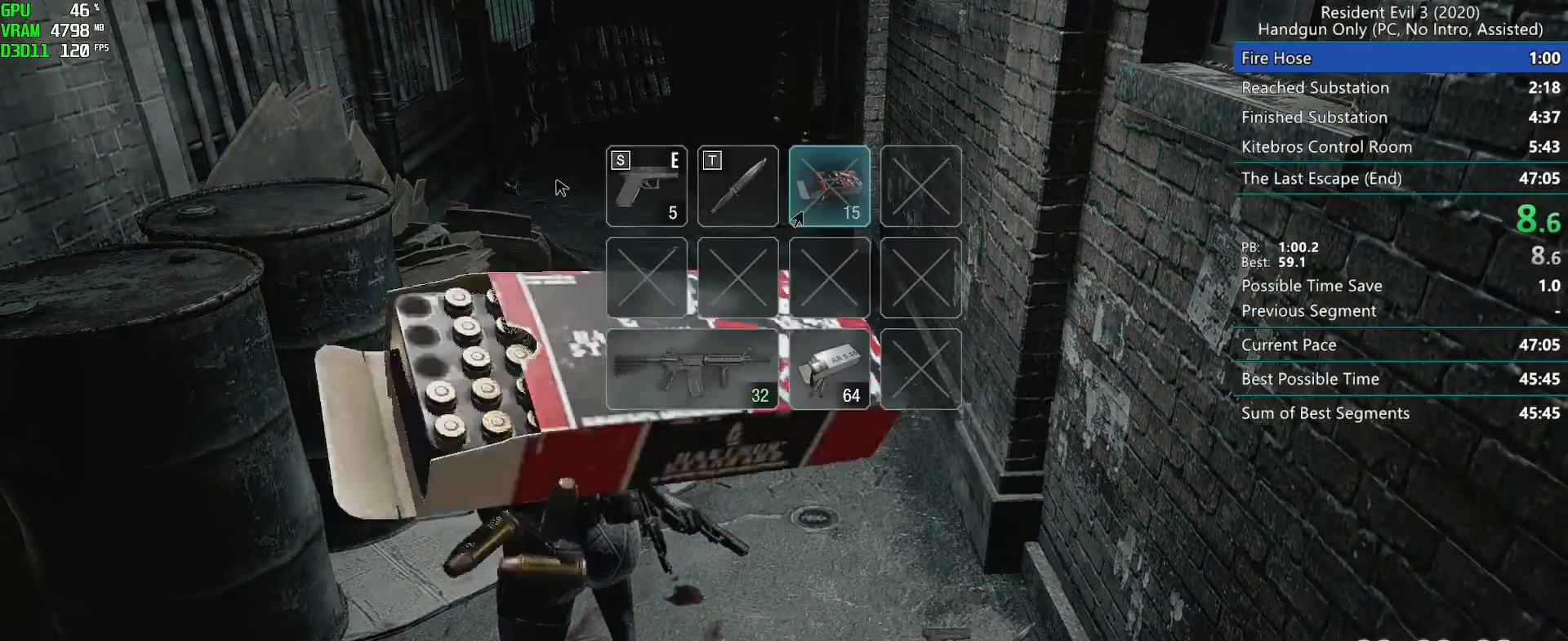
{"keys": ["r"], "mouse": [], "events": [[50, "mouse_right", "down"], [100, "mouse_right", "up"], [167, "mouse_right", "down"], [233, "mouse_right", "up"], [283, "mouse_right", "down"], [333, "mouse_right", "up"], [383, "mouse_right", "down"], [467, "mouse_right", "up"]]}
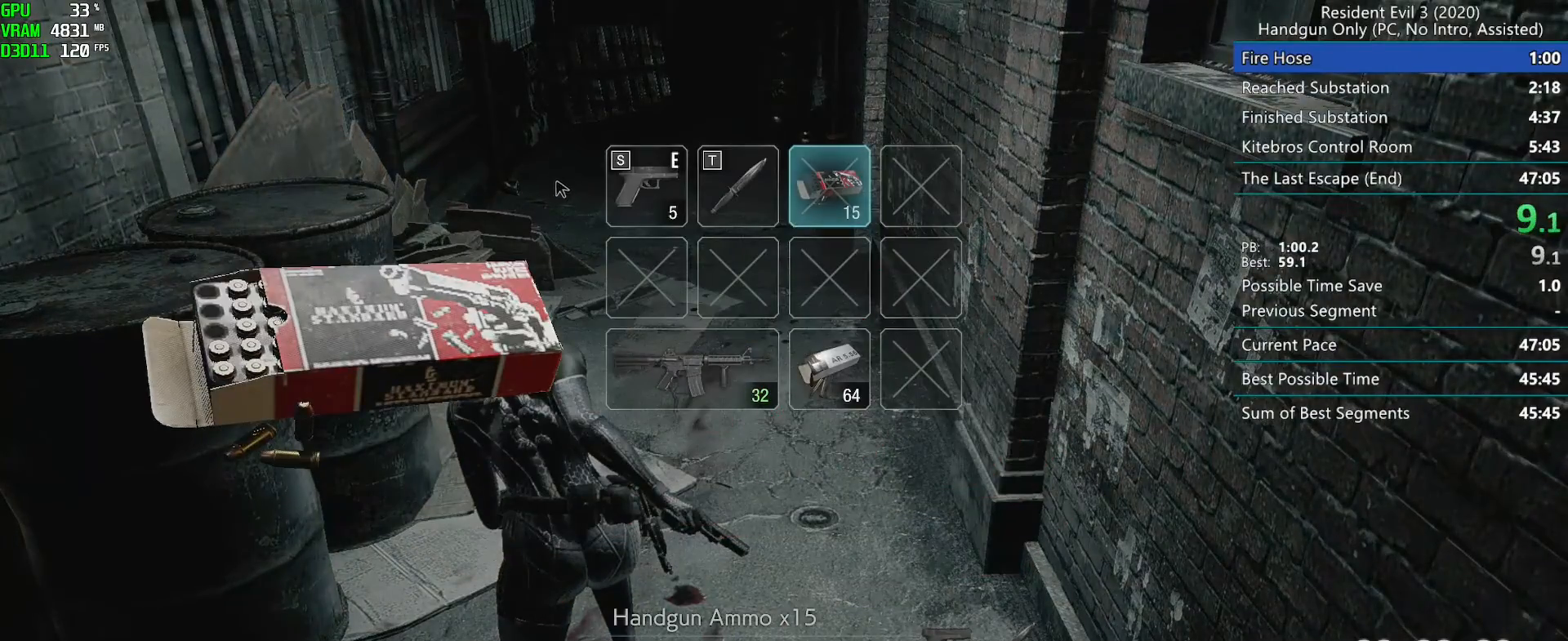
{"keys": ["r"], "mouse": [], "events": []}
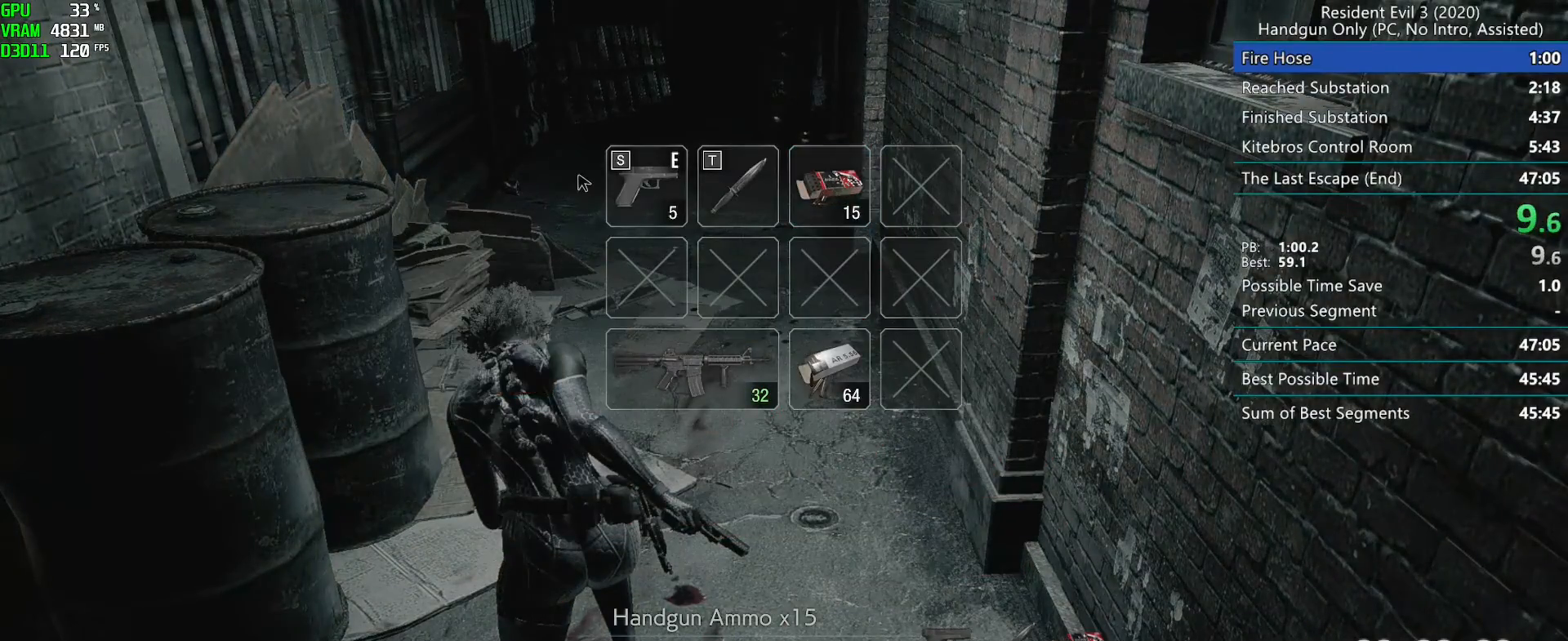
{"keys": ["r"], "mouse": [], "events": []}
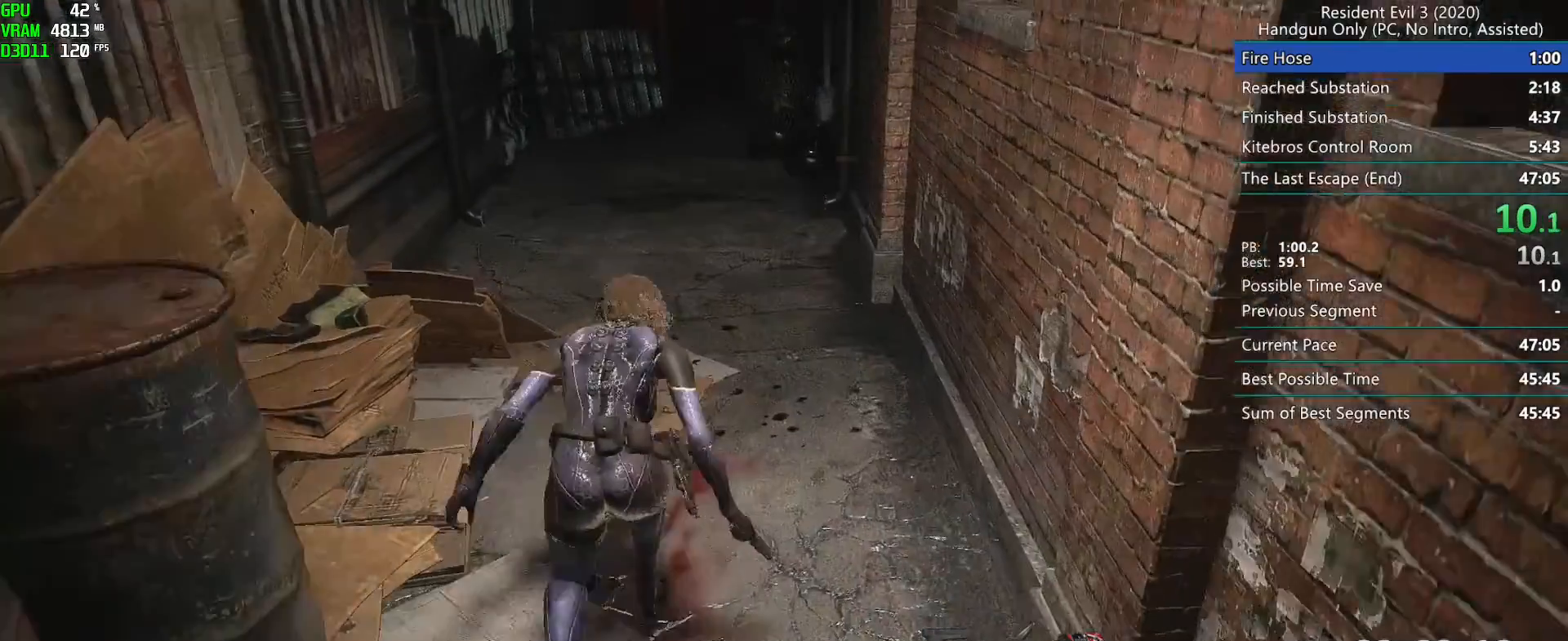
{"keys": ["alt", "r"], "mouse": [], "events": [[200, "alt", "down"], [250, "alt", "up"], [367, "alt", "down"]]}
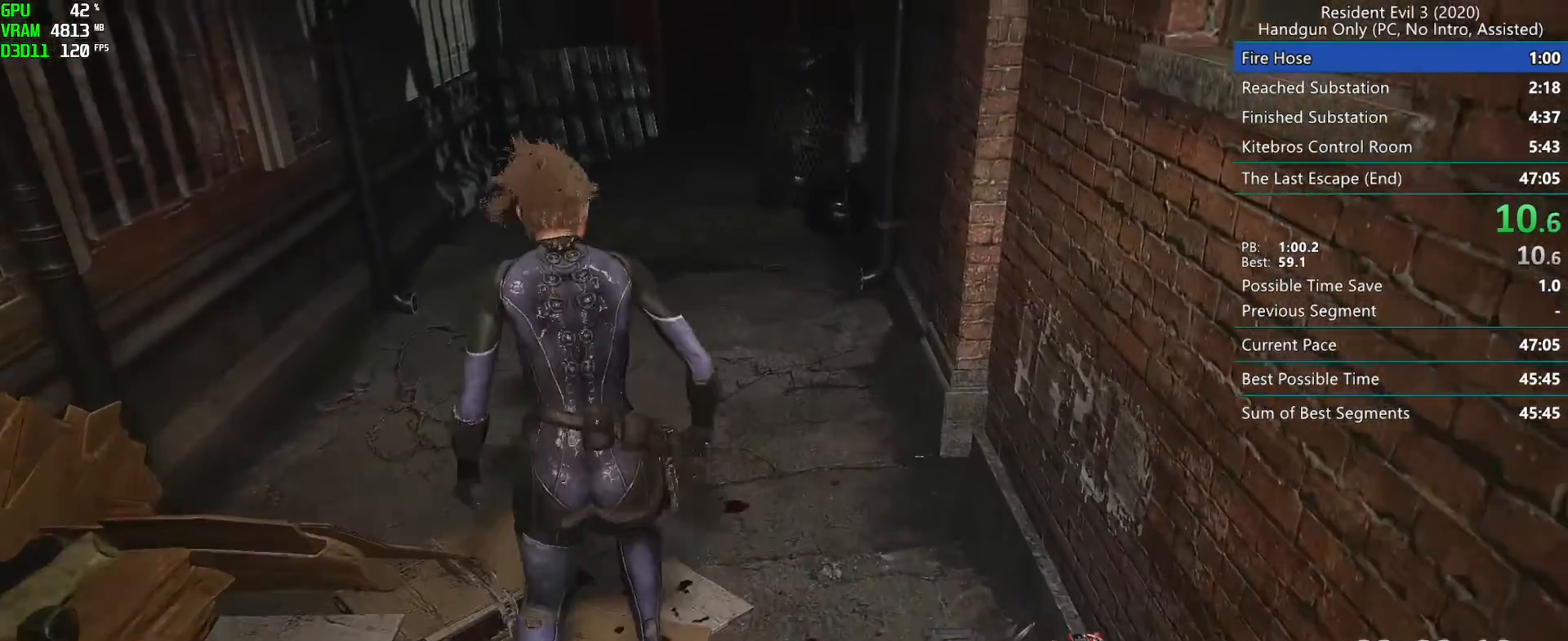
{"keys": ["r"], "mouse": []}
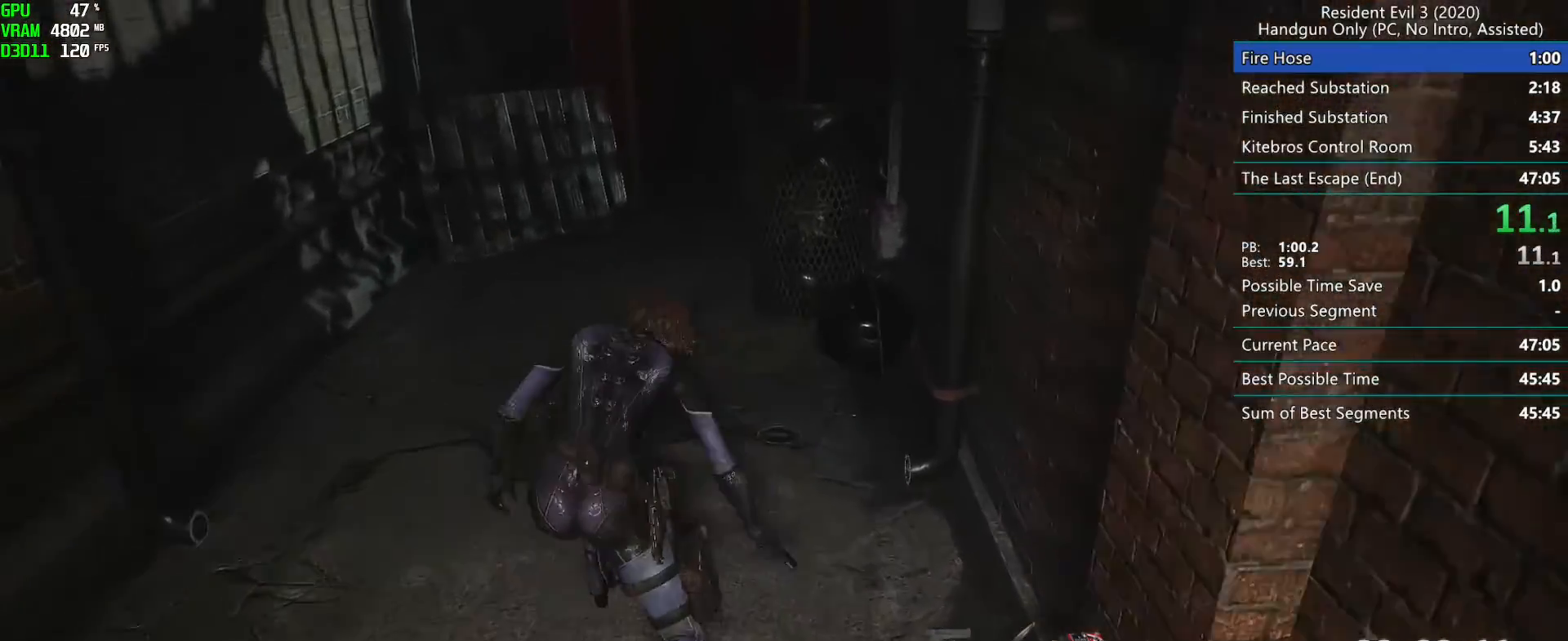
{"keys": ["r"], "mouse": ["mb4"], "events": [[300, "mouse_mb4", "down"]]}
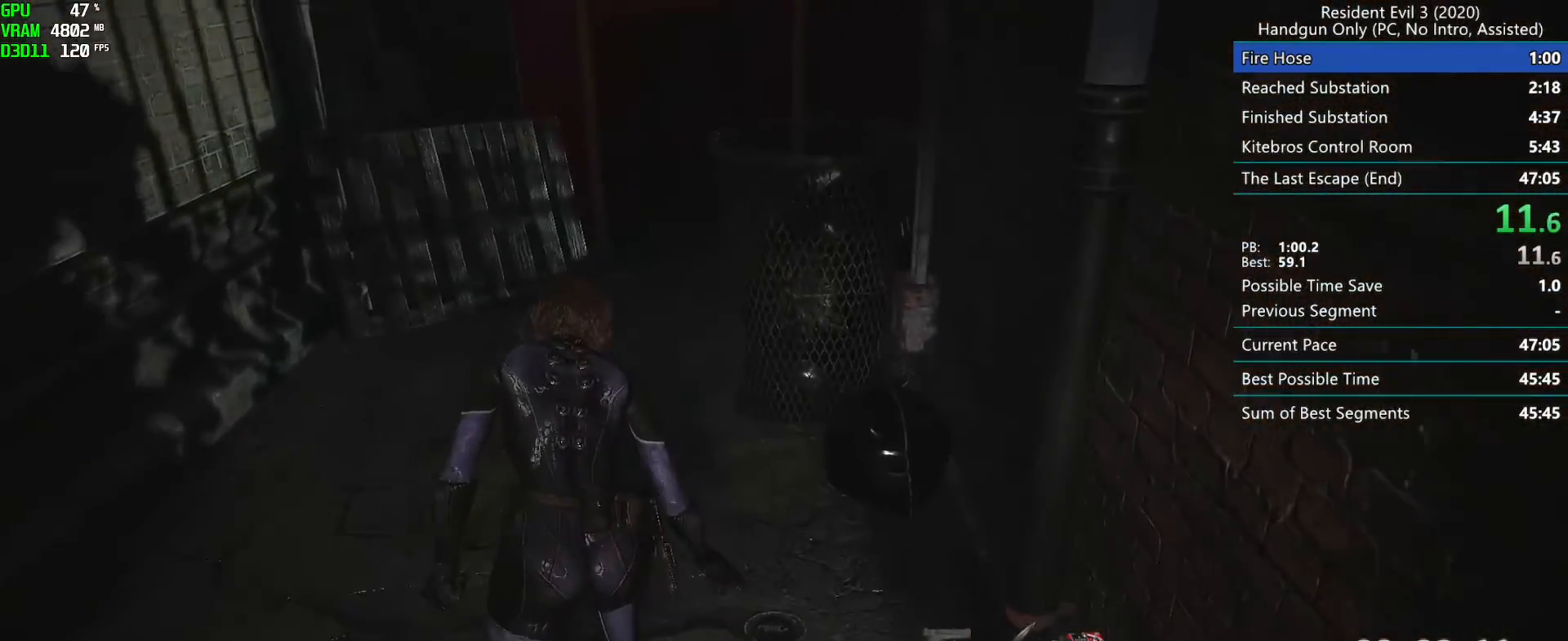
{"keys": ["r"], "mouse": [], "events": [[217, "mouse_mb4", "up"]]}
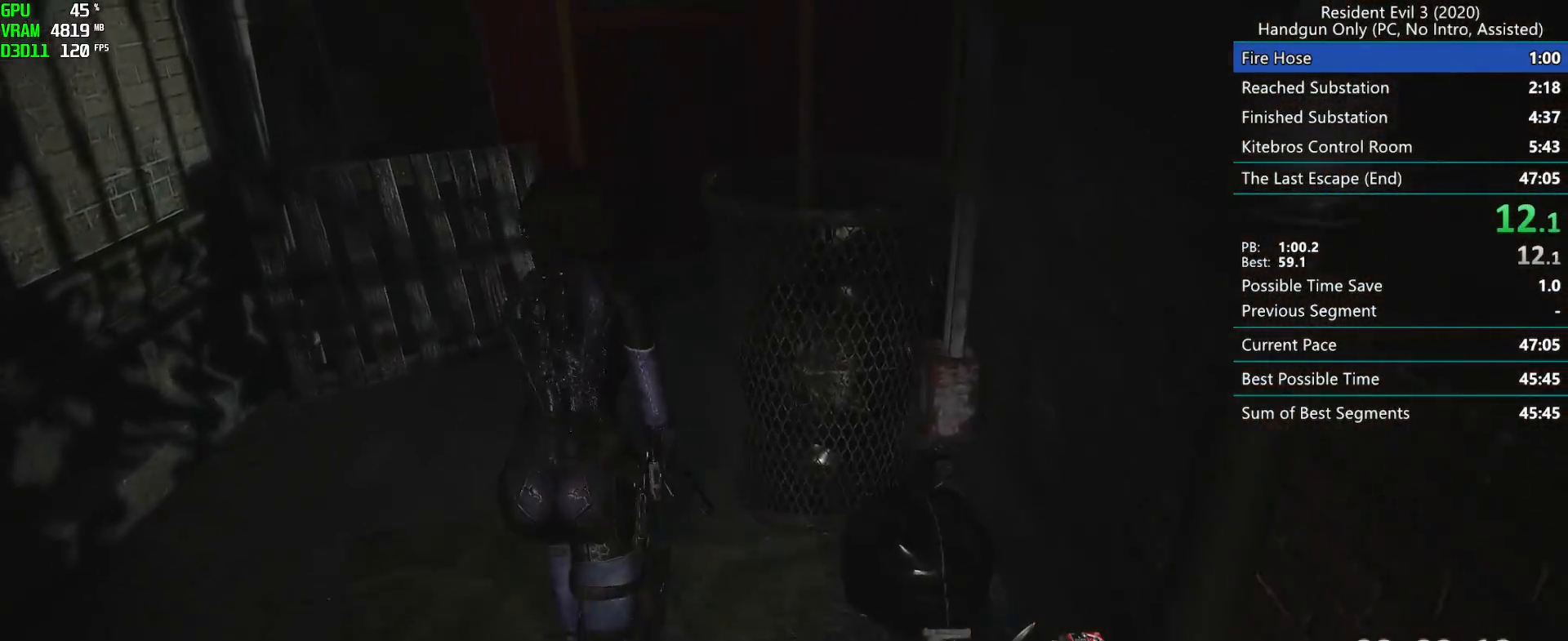
{"keys": ["r"], "mouse": [], "events": []}
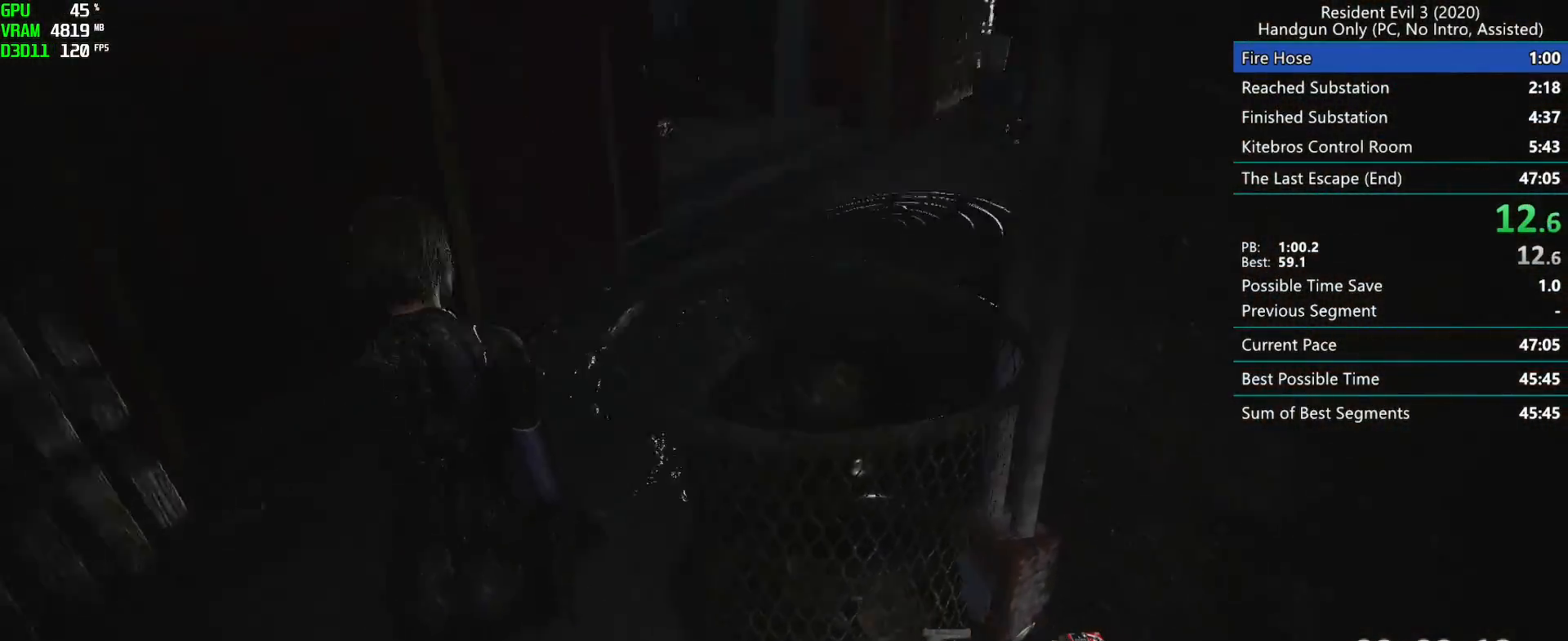
{"keys": ["r"], "mouse": [], "events": []}
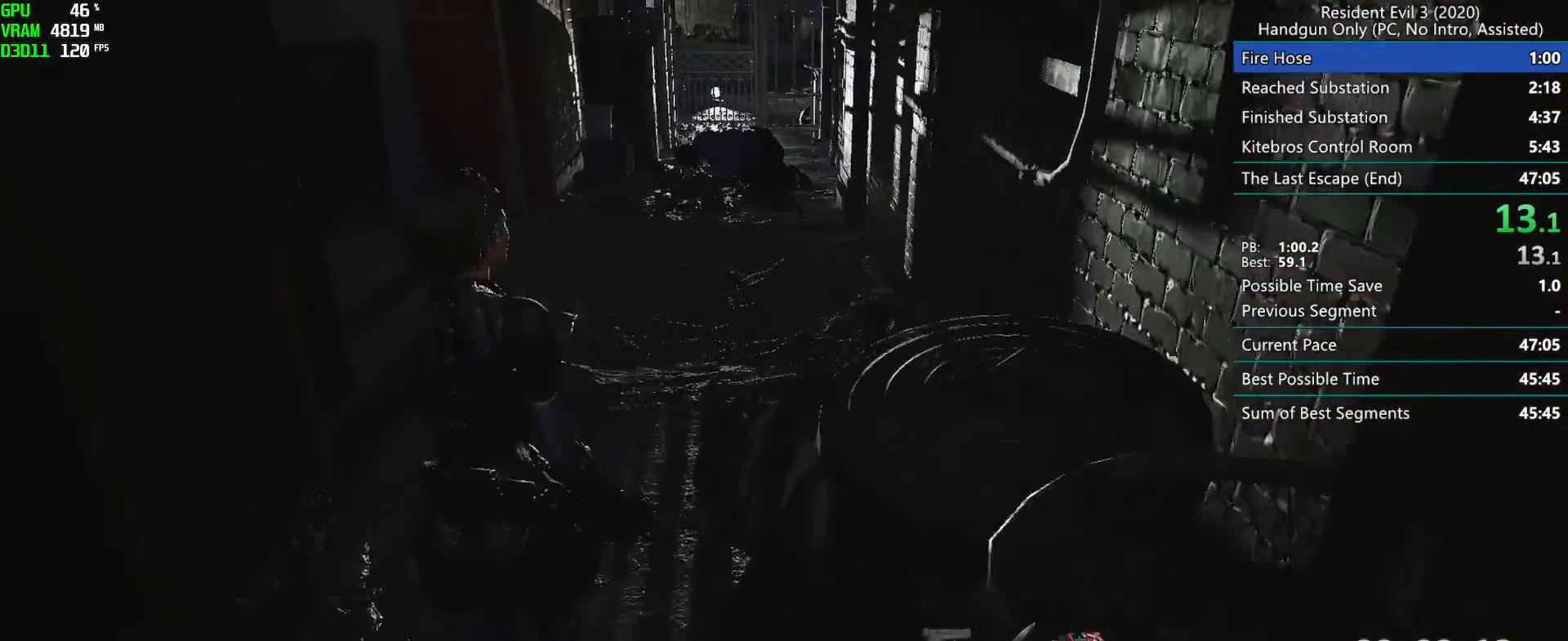
{"keys": ["r"], "mouse": [], "events": []}
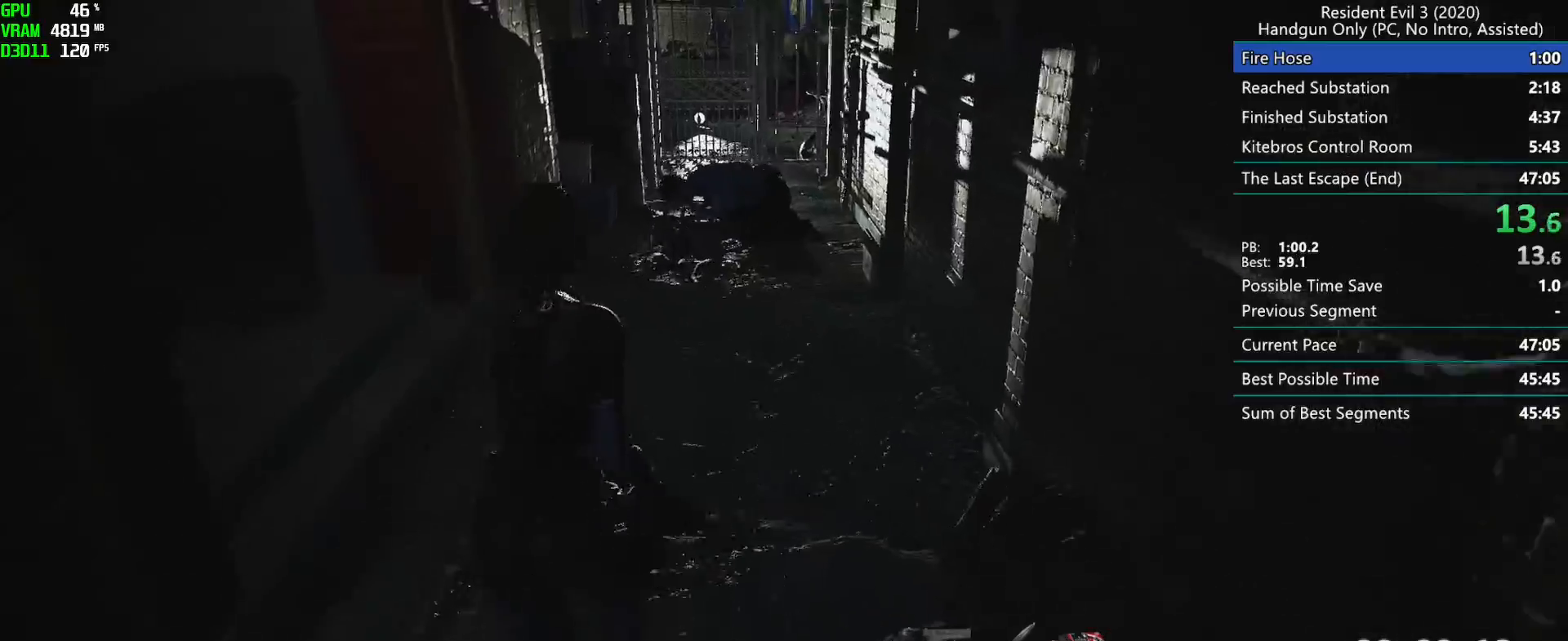
{"keys": ["r"], "mouse": [], "events": []}
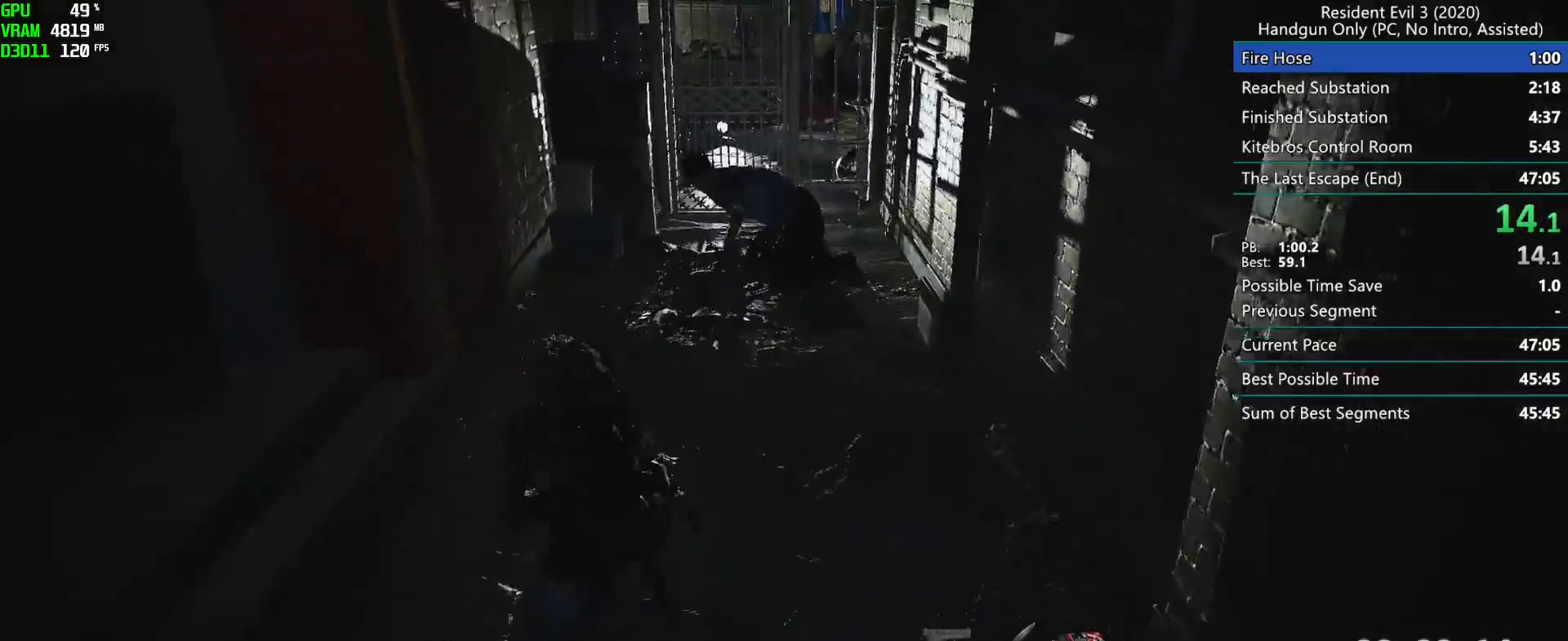
{"keys": ["r"], "mouse": [], "events": []}
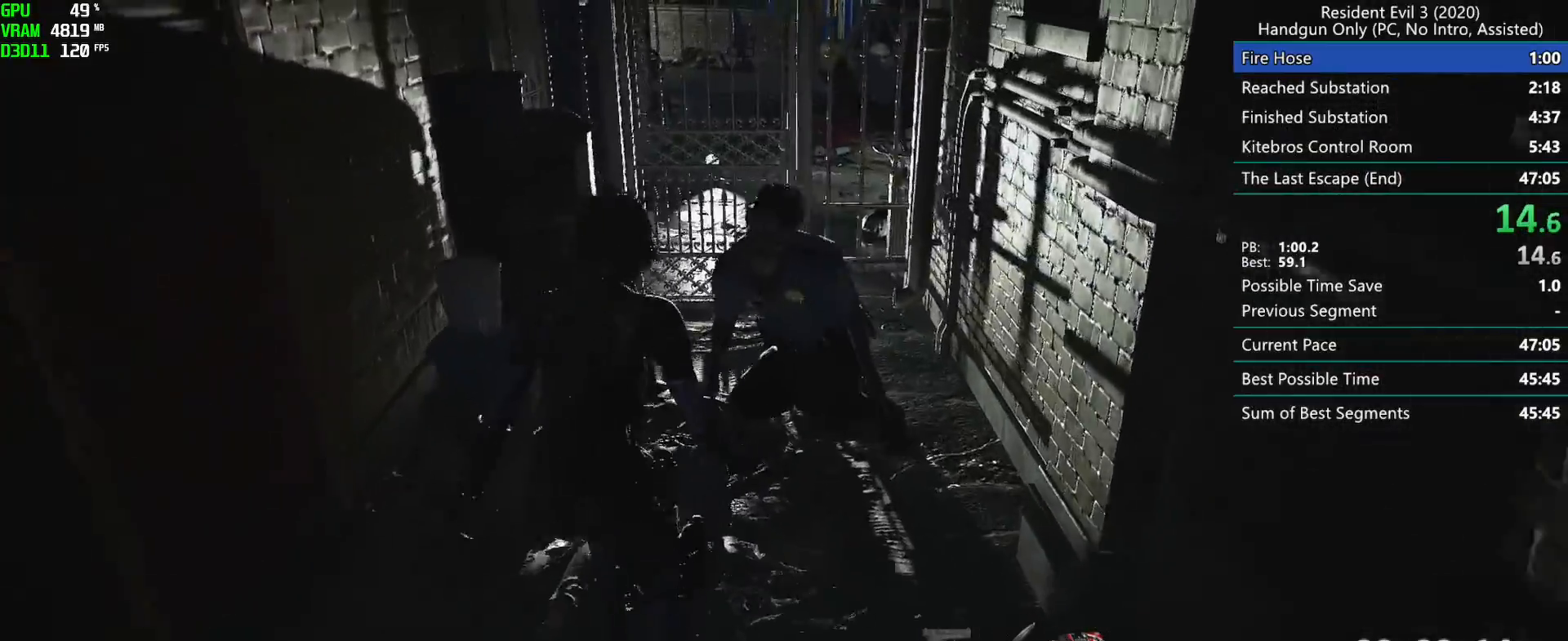
{"keys": ["r"], "mouse": [], "events": []}
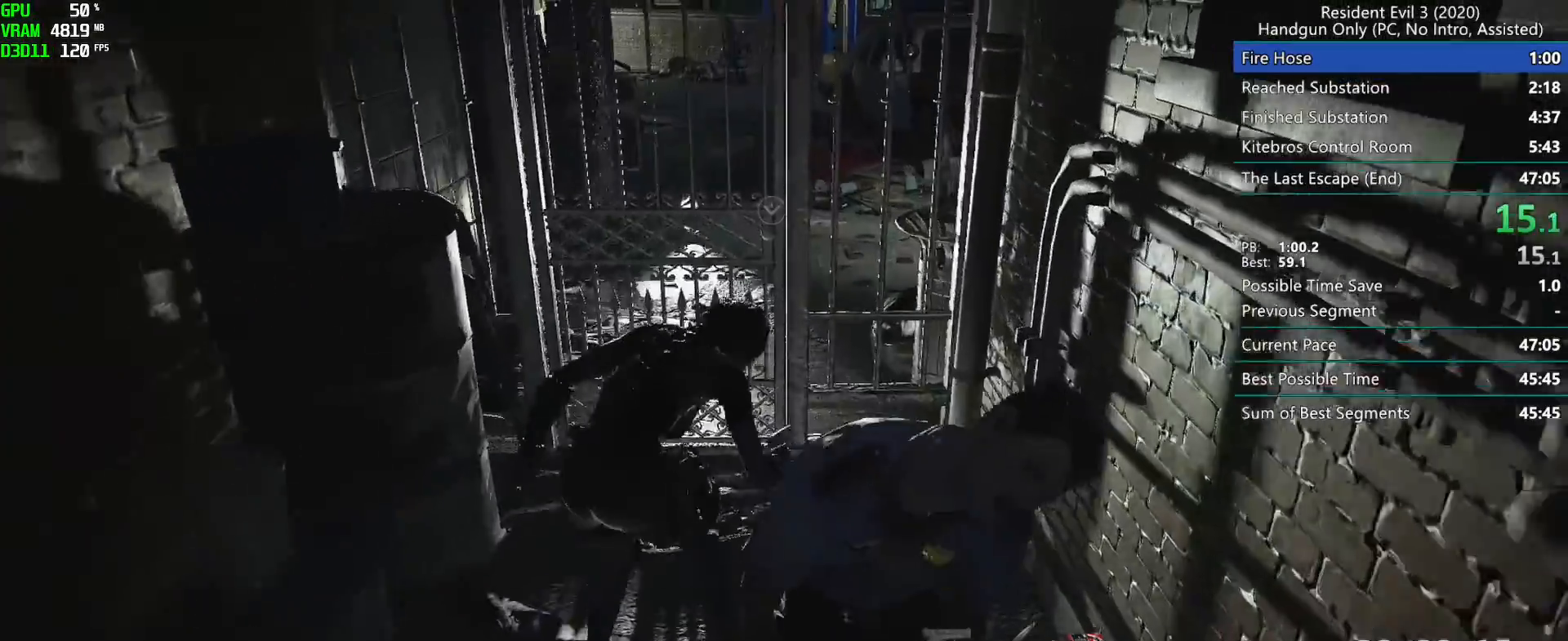
{"keys": ["r"], "mouse": [], "events": []}
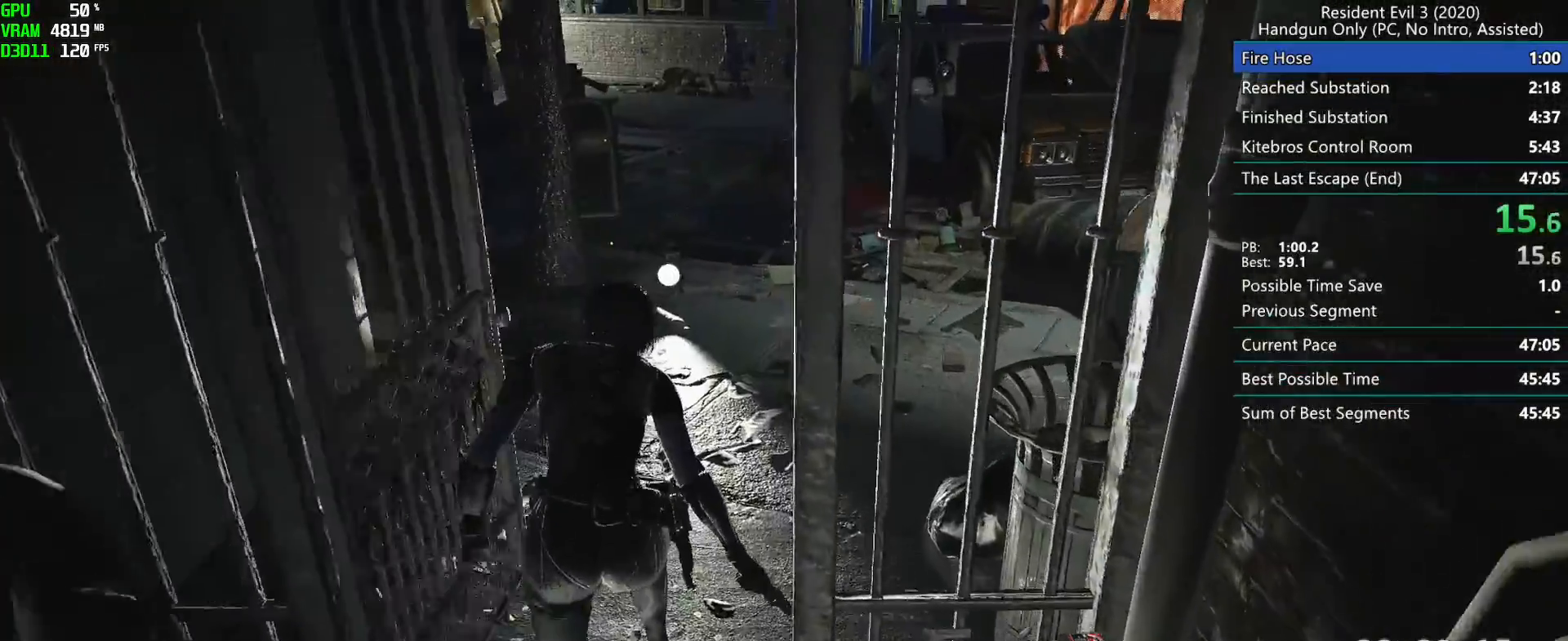
{"keys": ["r"], "mouse": []}
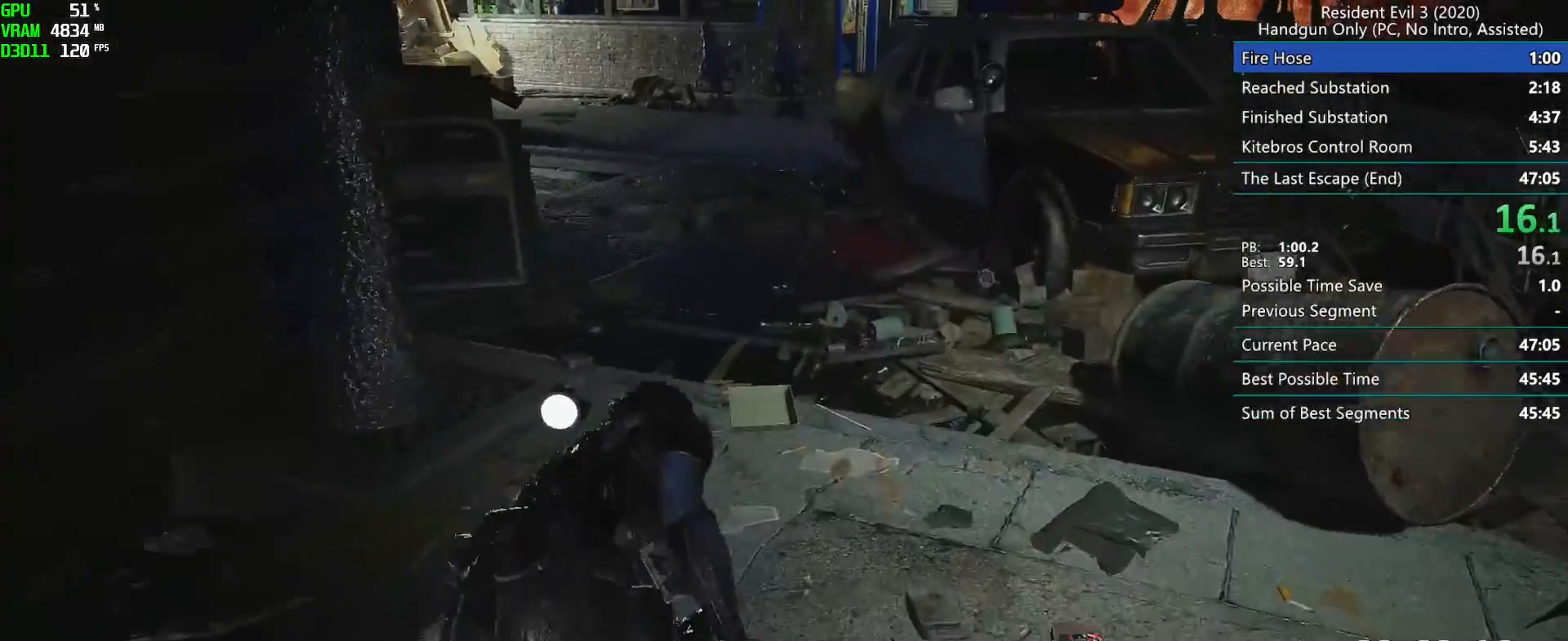
{"keys": ["r"], "mouse": [], "events": []}
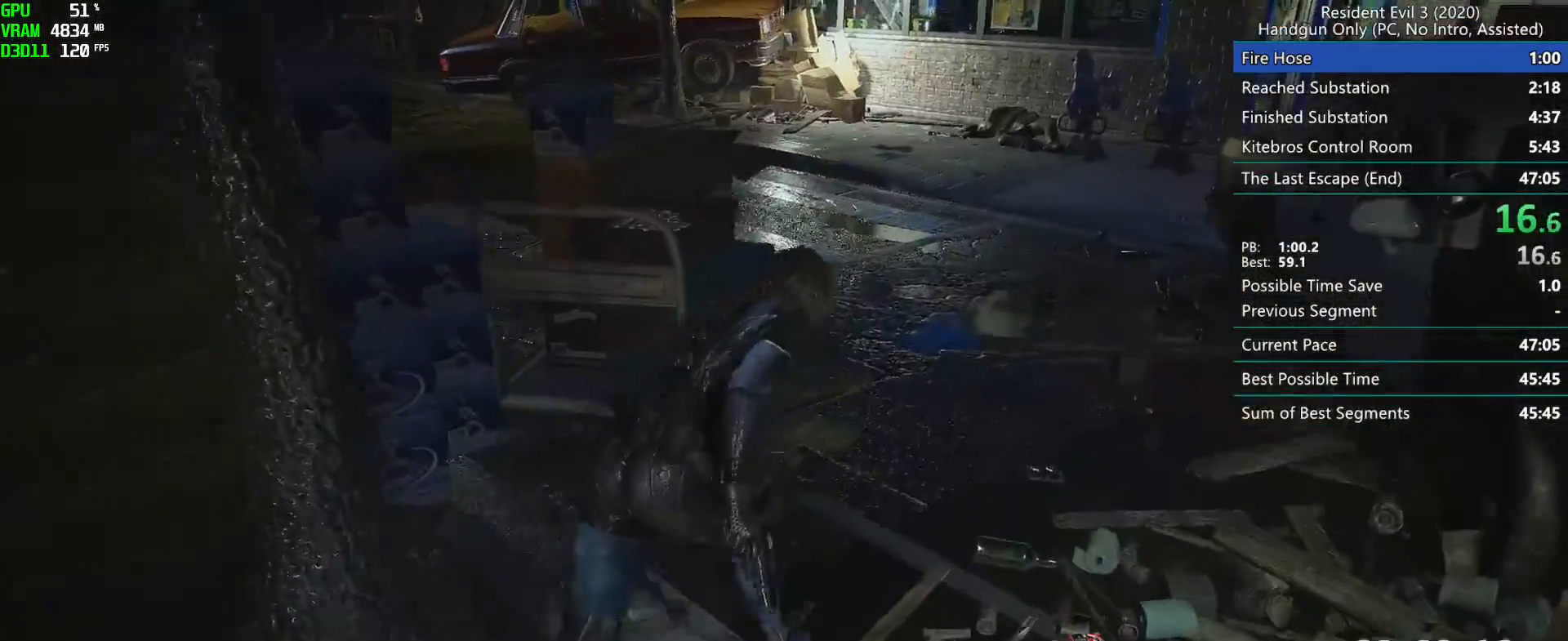
{"keys": ["r"], "mouse": [], "events": []}
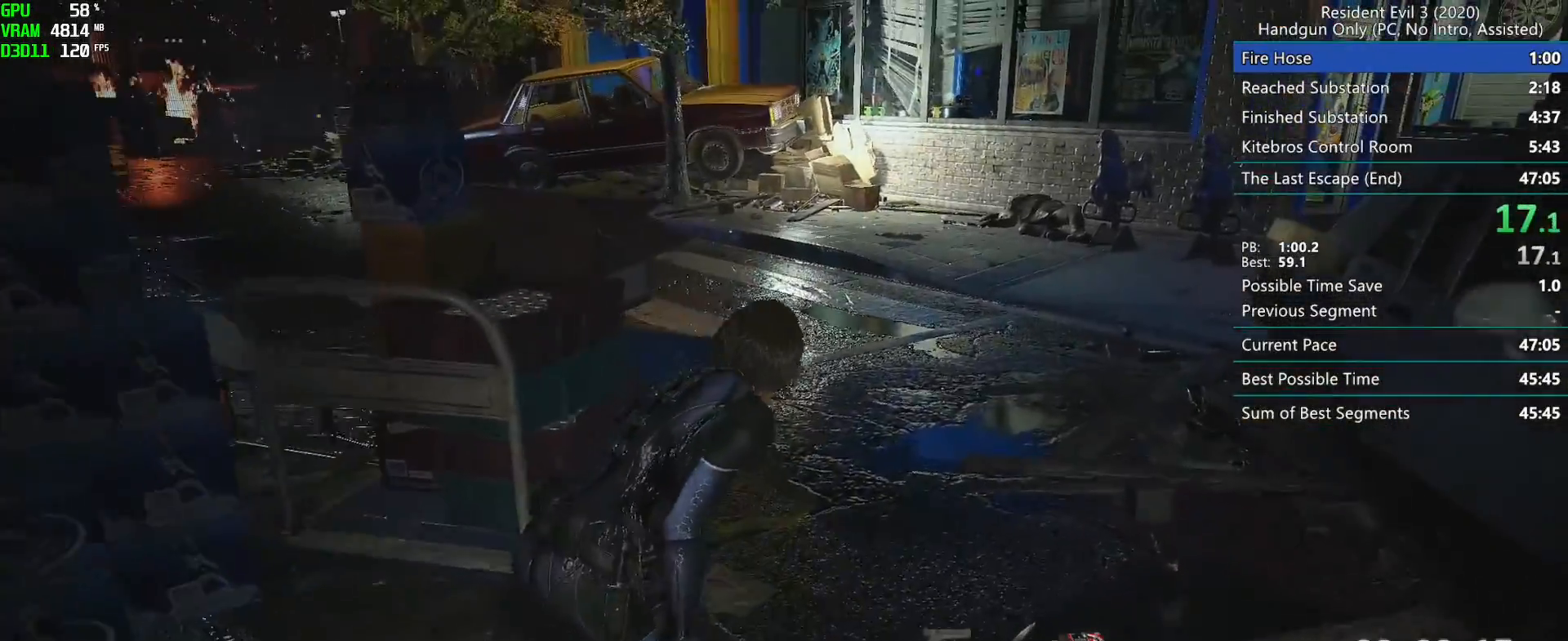
{"keys": ["r"], "mouse": [], "events": [[367, "mouse_mb4", "down"], [483, "mouse_mb4", "up"]]}
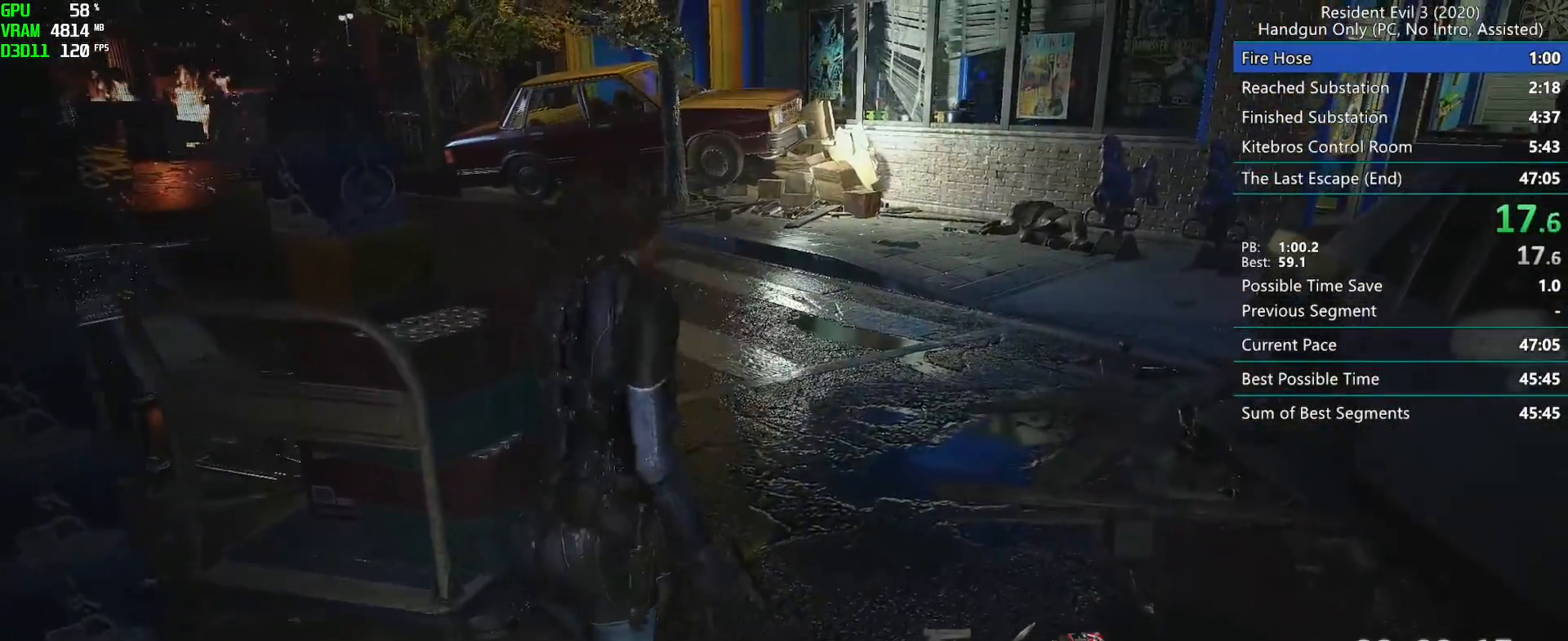
{"keys": ["r"], "mouse": [], "events": []}
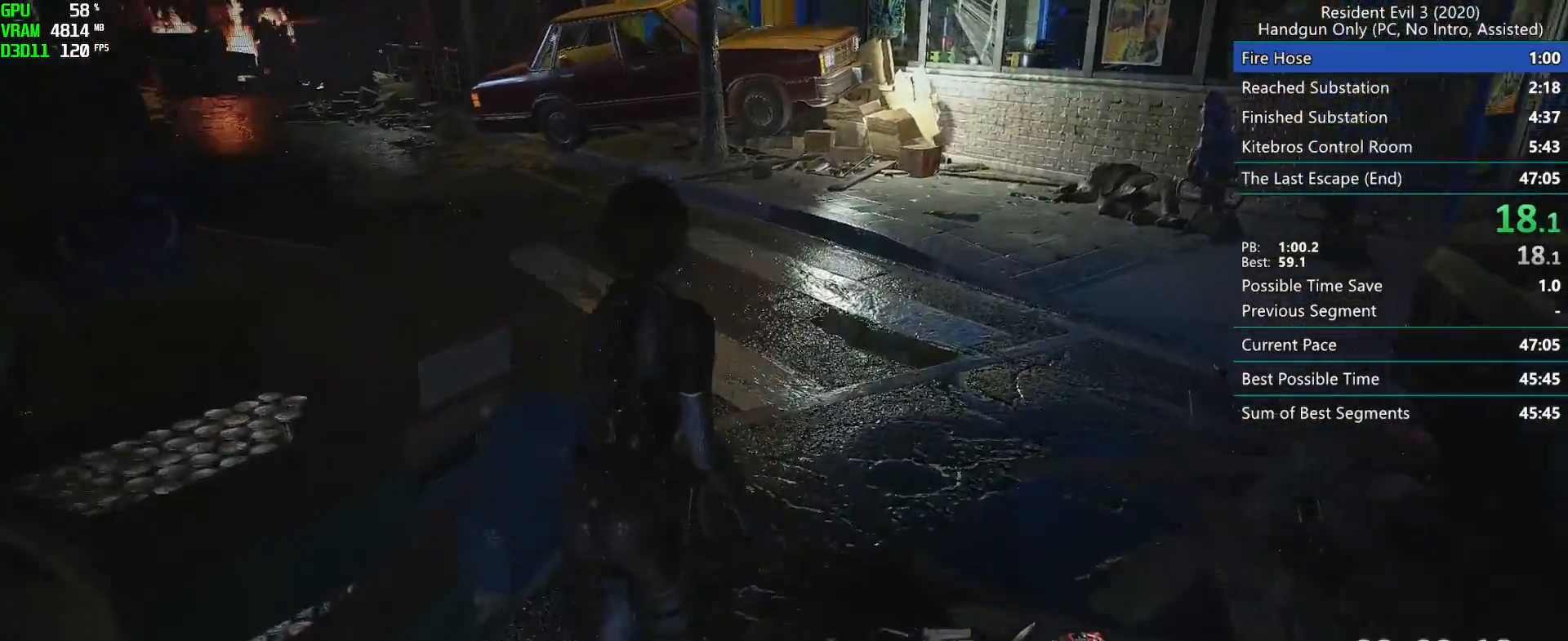
{"keys": ["r"], "mouse": [], "events": []}
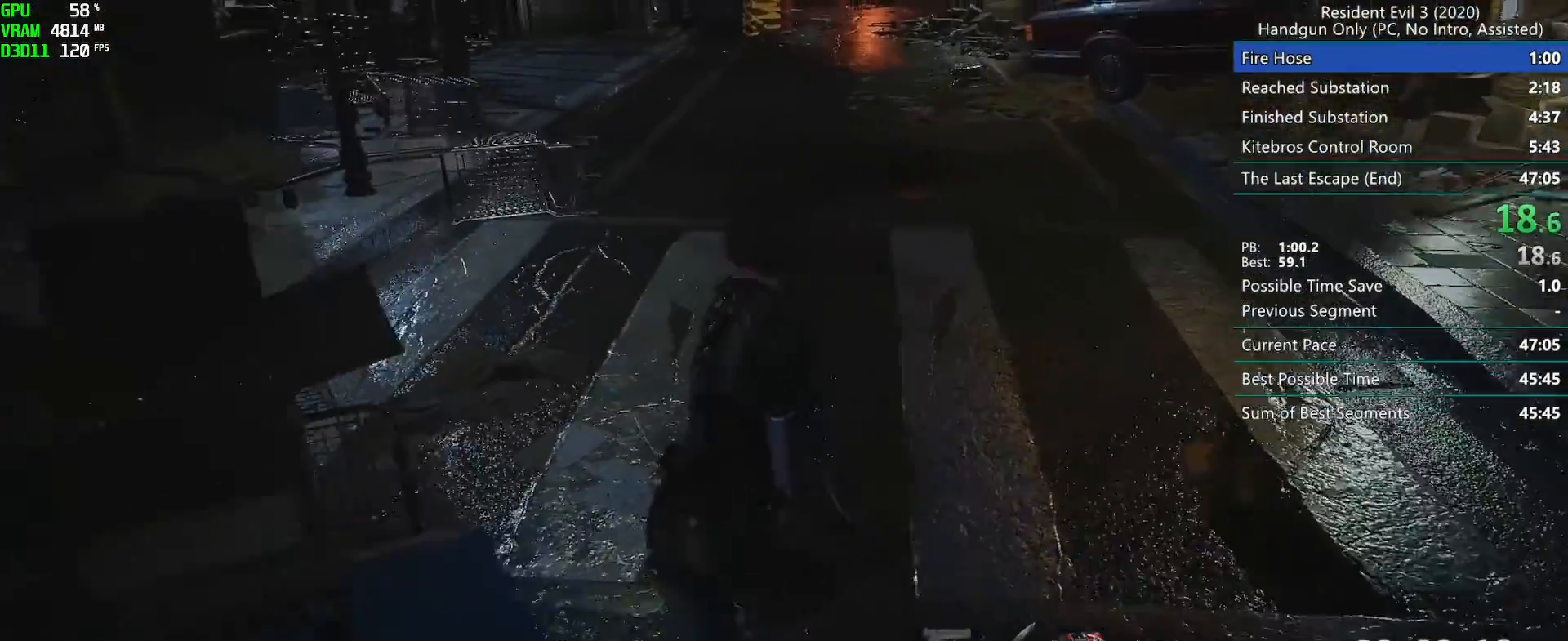
{"keys": ["r"], "mouse": [], "events": []}
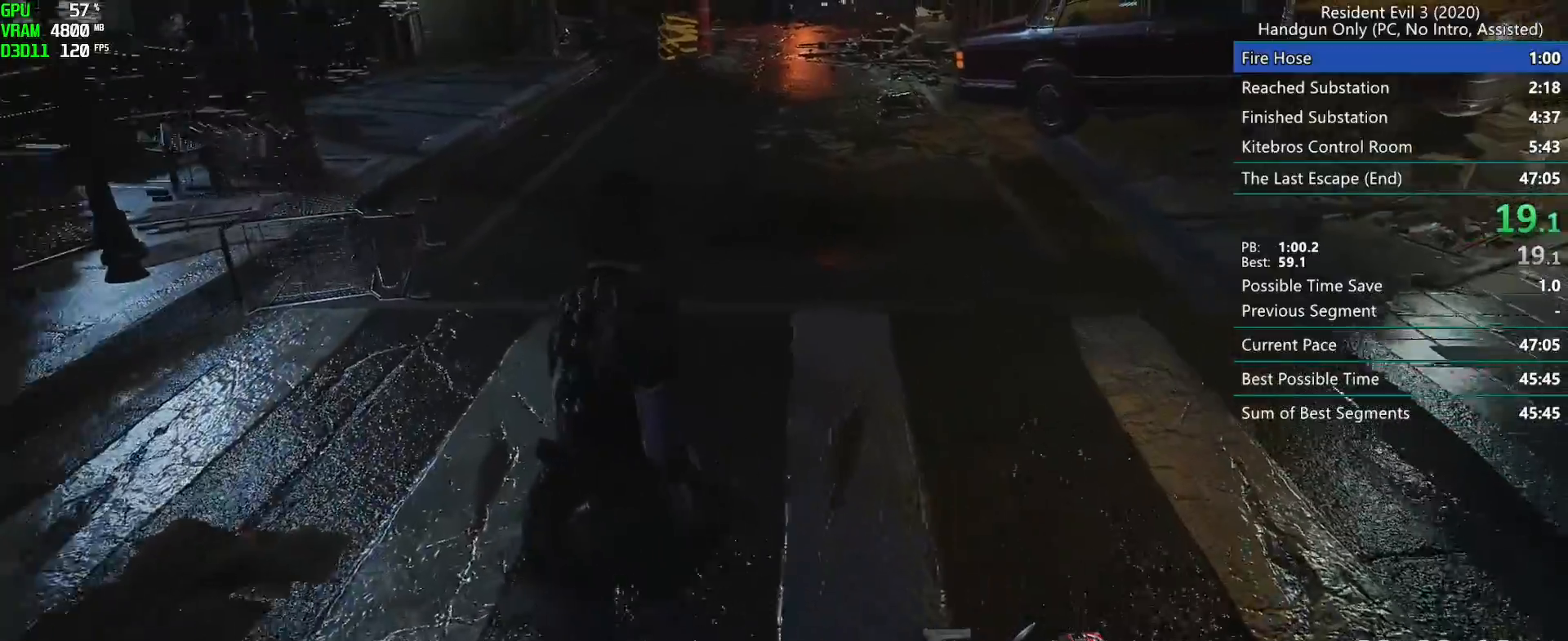
{"keys": ["r"], "mouse": [], "events": []}
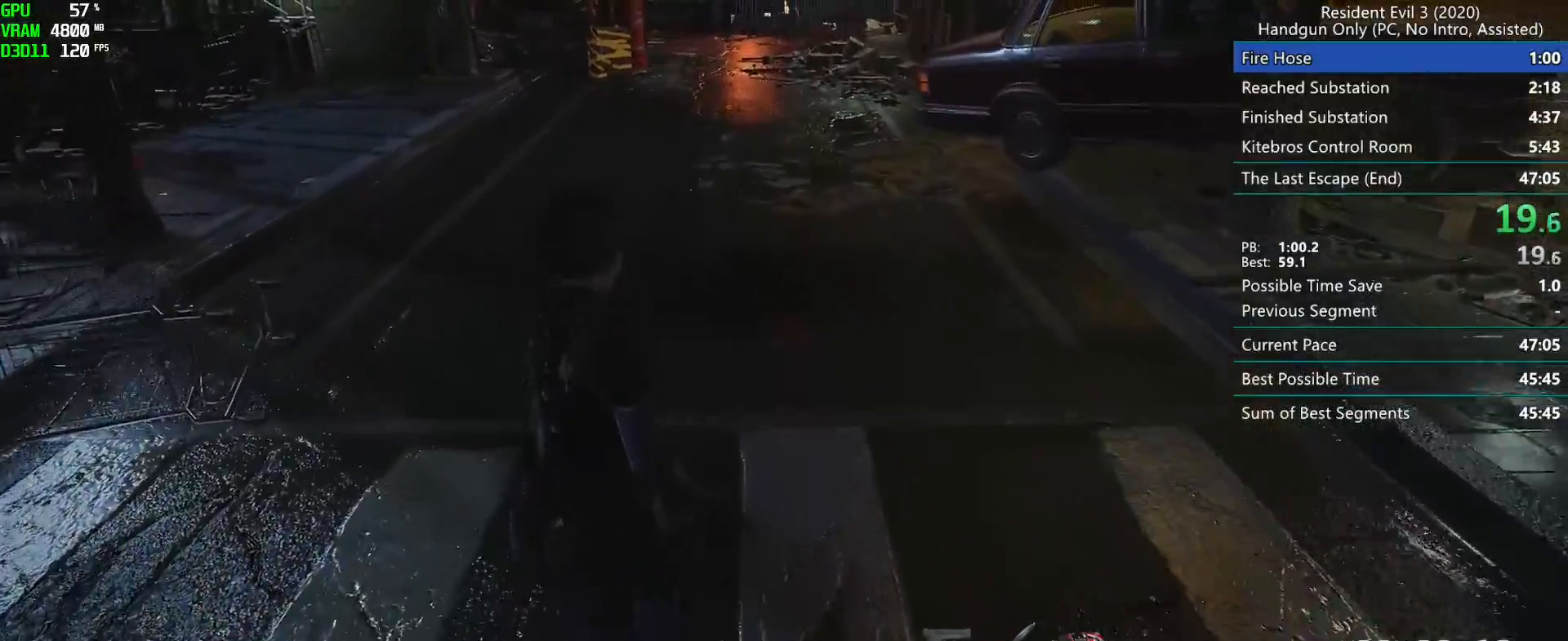
{"keys": ["r"], "mouse": [], "events": []}